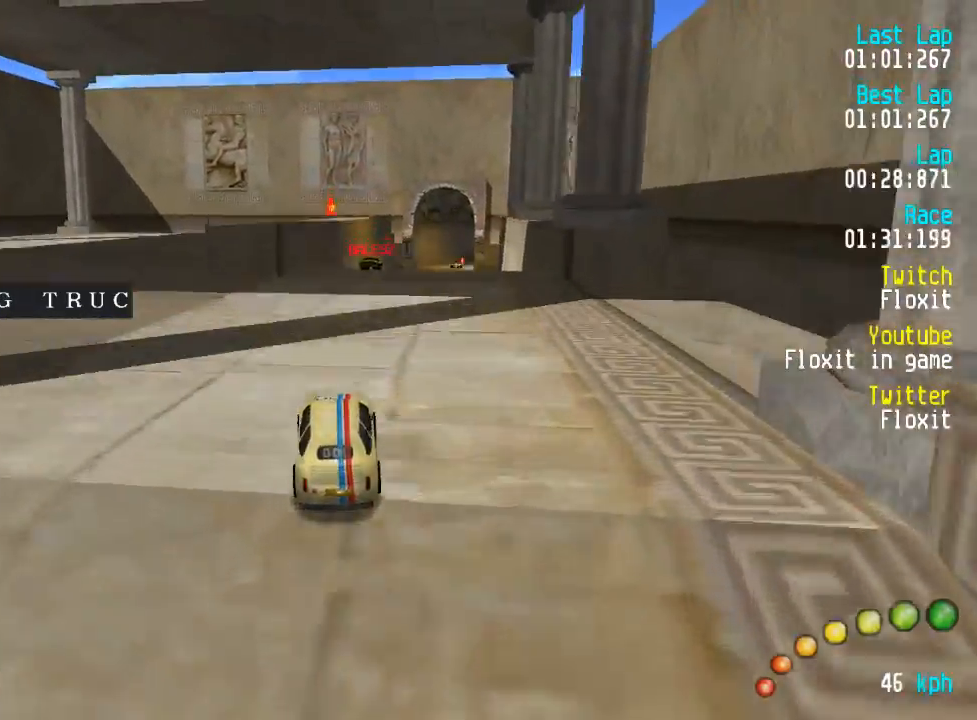
Gameplay with a controller (Xbox layout); each line is a JSON object with the inputs held at the frame after it. "events" lists button and stick changes between this image and that frame as [ms after this image, input, new state], when the widget could be followed in between.
{"buttons": ["A"], "left_stick": "center", "right_stick": "center", "events": []}
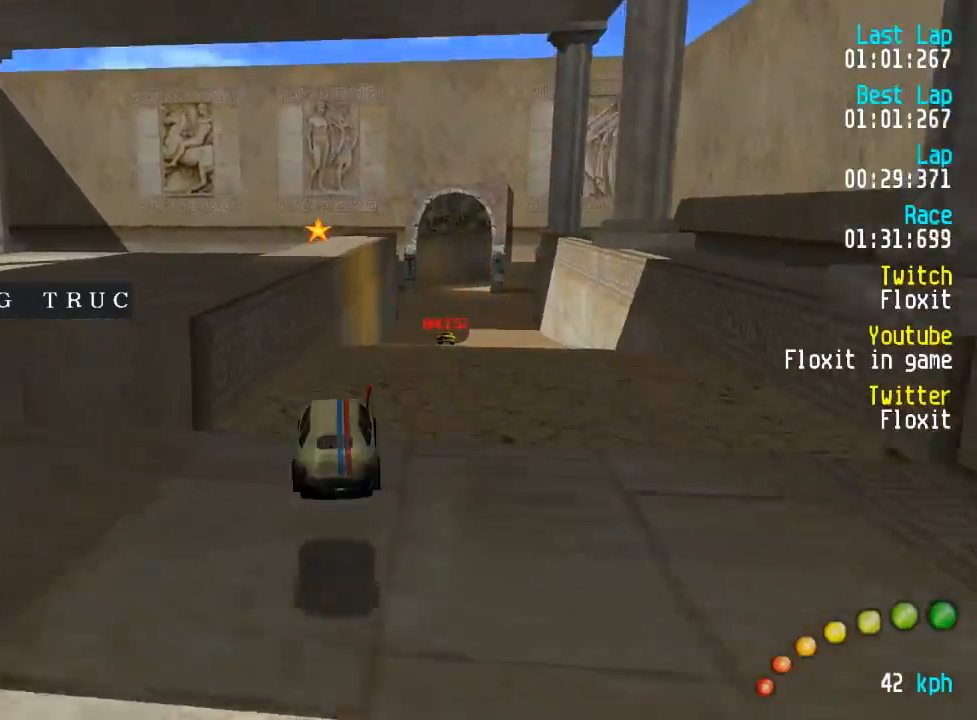
{"buttons": ["A"], "left_stick": "center", "right_stick": "center", "events": [[400, "DPAD_DOWN", "down"], [400, "DPAD_RIGHT", "down"], [417, "DPAD_DOWN", "up"], [450, "DPAD_RIGHT", "up"]]}
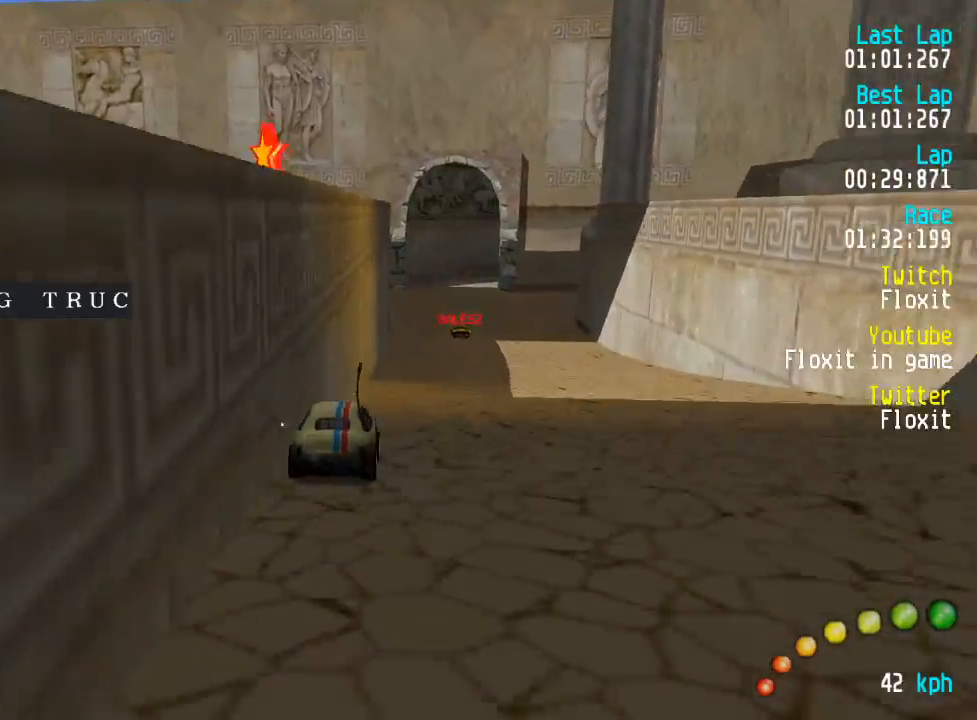
{"buttons": ["A"], "left_stick": "center", "right_stick": "center", "events": [[300, "DPAD_DOWN", "down"], [300, "DPAD_RIGHT", "down"], [334, "DPAD_DOWN", "up"], [367, "DPAD_RIGHT", "up"]]}
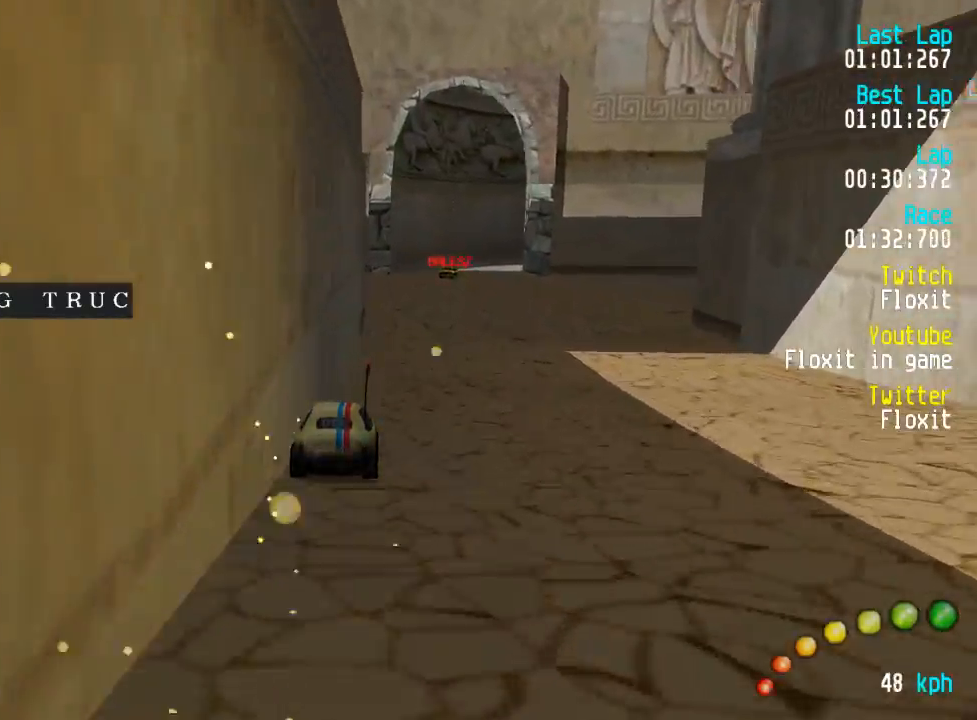
{"buttons": ["A", "DPAD_RIGHT"], "left_stick": "center", "right_stick": "center", "events": [[184, "DPAD_DOWN", "down"], [184, "DPAD_RIGHT", "down"], [217, "DPAD_UP", "down"], [250, "DPAD_DOWN", "up"], [250, "DPAD_RIGHT", "up"], [250, "DPAD_UP", "up"], [484, "DPAD_DOWN", "down"], [484, "DPAD_RIGHT", "down"], [500, "DPAD_DOWN", "up"]]}
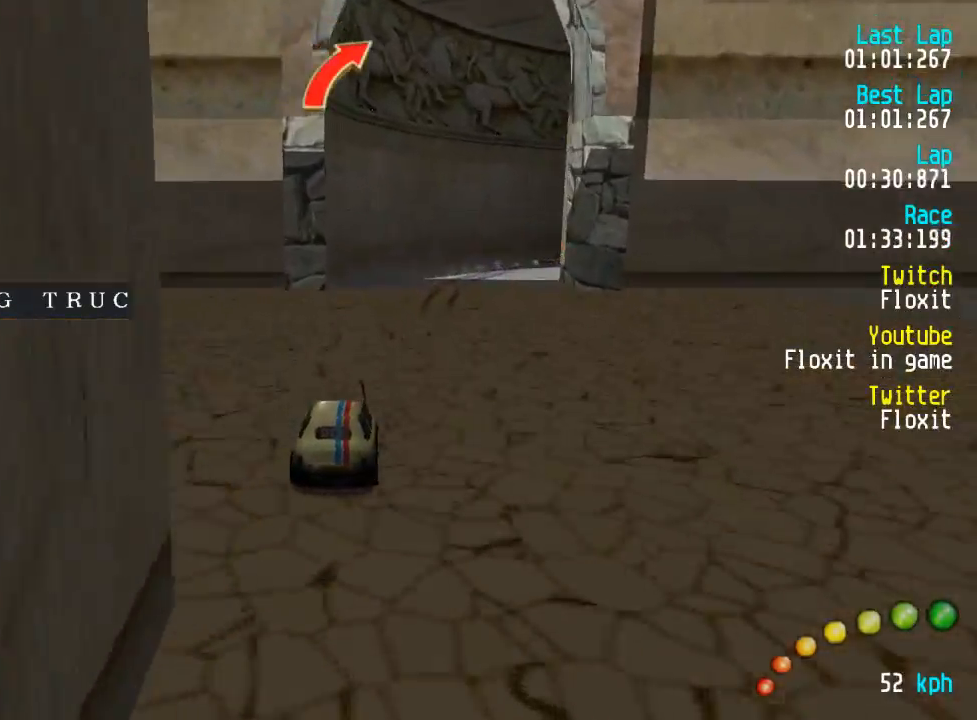
{"buttons": ["A", "DPAD_DOWN", "DPAD_RIGHT"], "left_stick": "center", "right_stick": "center", "events": [[50, "DPAD_RIGHT", "up"], [284, "DPAD_DOWN", "down"], [284, "DPAD_LEFT", "down"], [284, "DPAD_RIGHT", "down"], [350, "DPAD_LEFT", "up"], [350, "DPAD_UP", "down"], [467, "DPAD_UP", "up"]]}